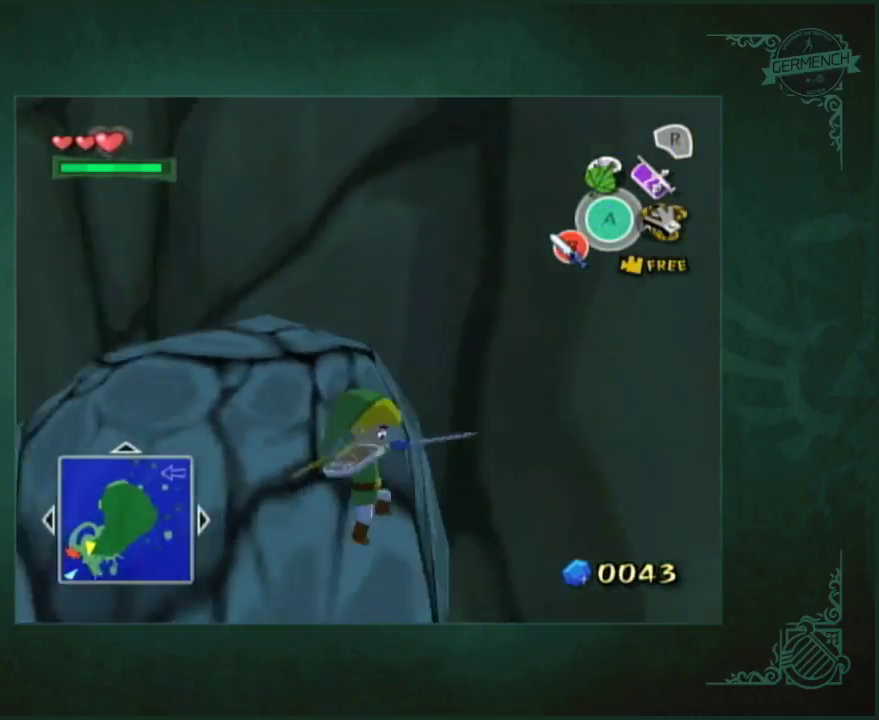
Gameplay with a controller (Nintendo layout); each line is a JSON object with the inputs held at the frame after it. "events" lists button and stick changes between this image and that frame as [ms after this image, input, new state], when the widget could be followed in between. Not read: L3 R3.
{"buttons": ["L1"], "left_stick": "center", "right_stick": "center", "events": [[17, "L1", "down"], [117, "right_stick", "down-right"], [317, "right_stick", "down"], [417, "right_stick", "center"]]}
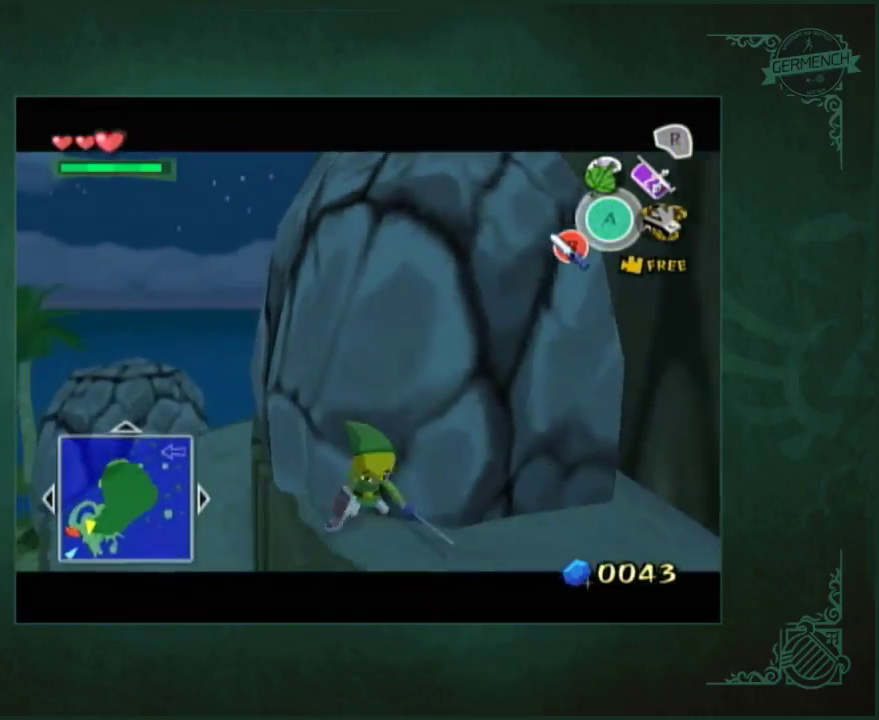
{"buttons": ["L1"], "left_stick": "center", "right_stick": "center", "events": [[117, "left_stick", "down-left"], [250, "left_stick", "center"]]}
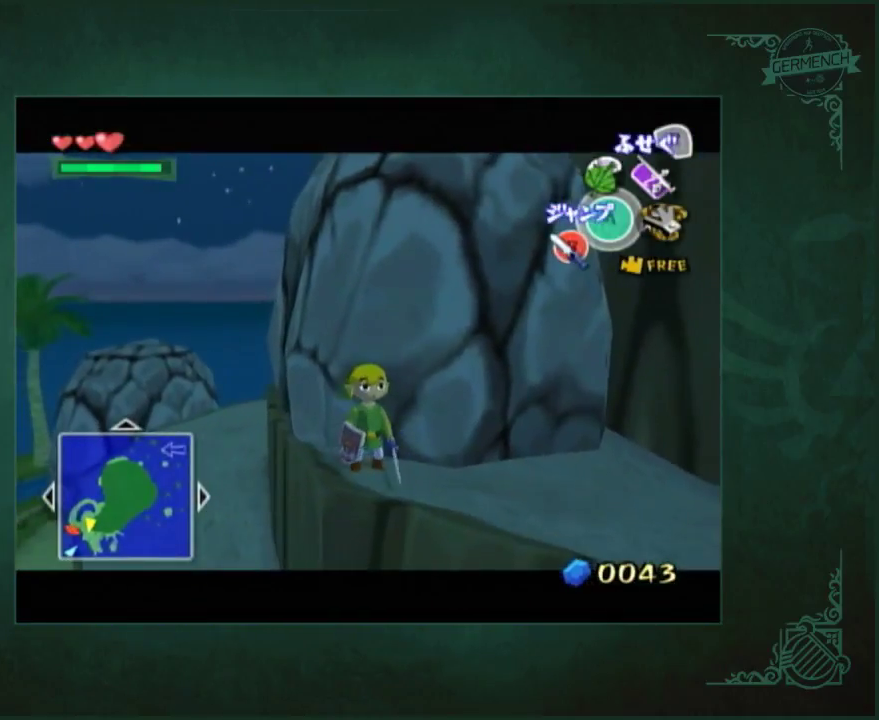
{"buttons": ["L1"], "left_stick": "center", "right_stick": "center", "events": [[50, "left_stick", "down-left"], [183, "left_stick", "center"]]}
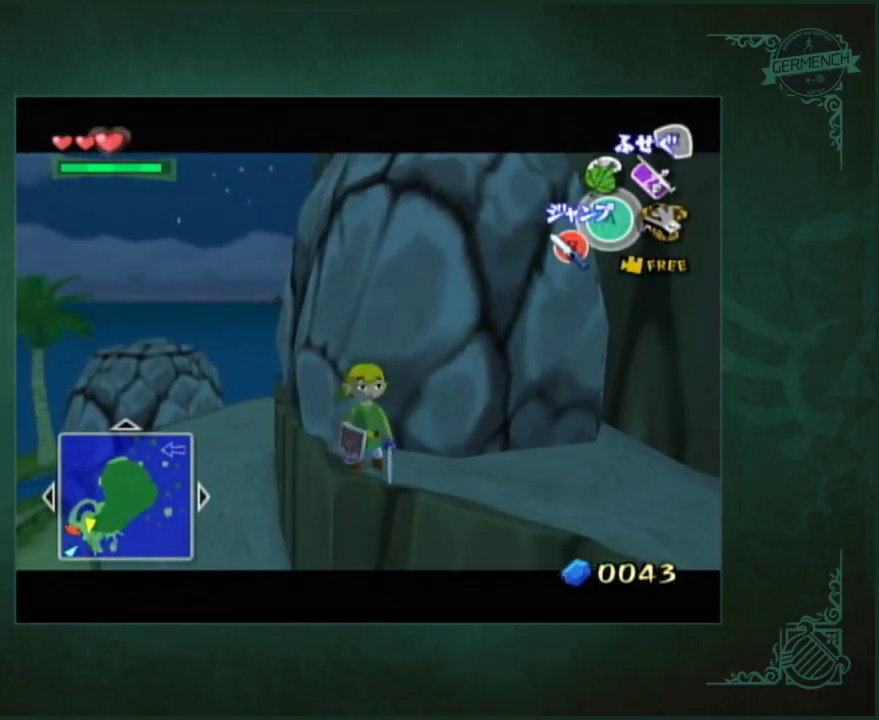
{"buttons": [], "left_stick": "down-left", "right_stick": "center", "events": [[17, "L1", "up"], [483, "left_stick", "down-left"]]}
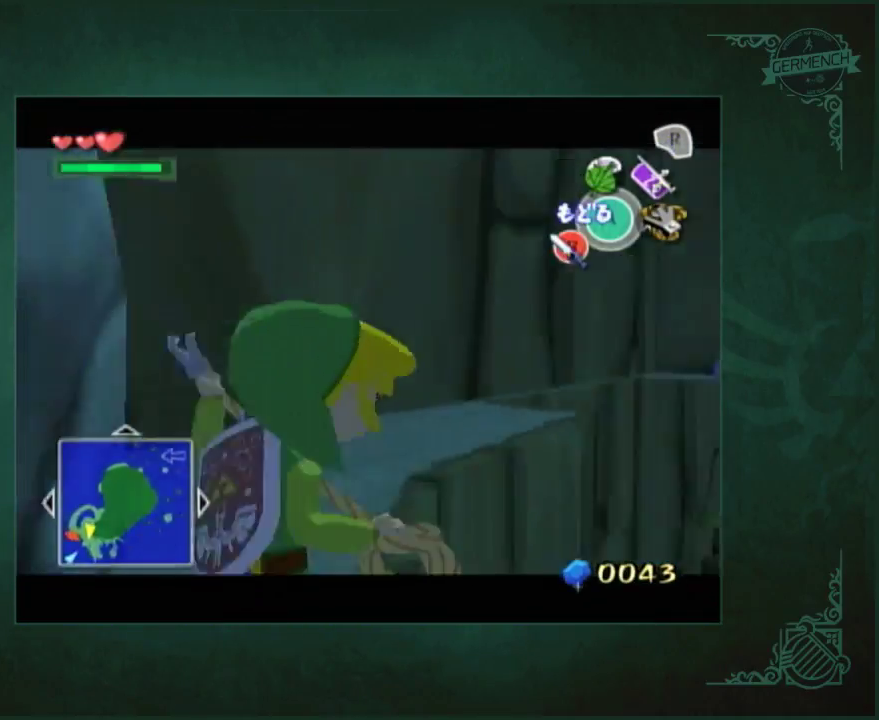
{"buttons": [], "left_stick": "down", "right_stick": "center", "events": [[250, "left_stick", "down"]]}
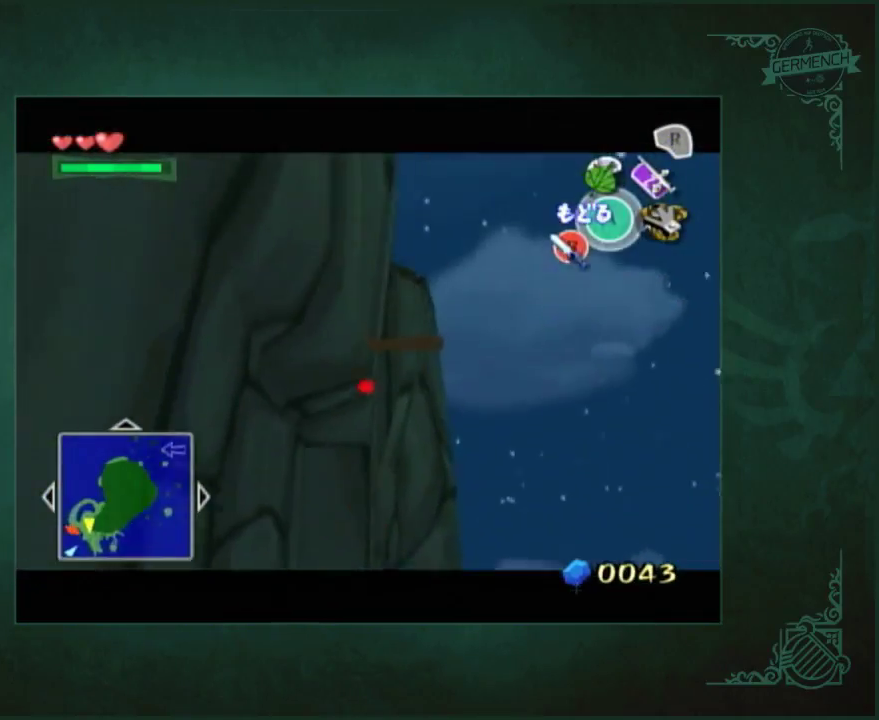
{"buttons": [], "left_stick": "center", "right_stick": "center", "events": [[250, "left_stick", "center"]]}
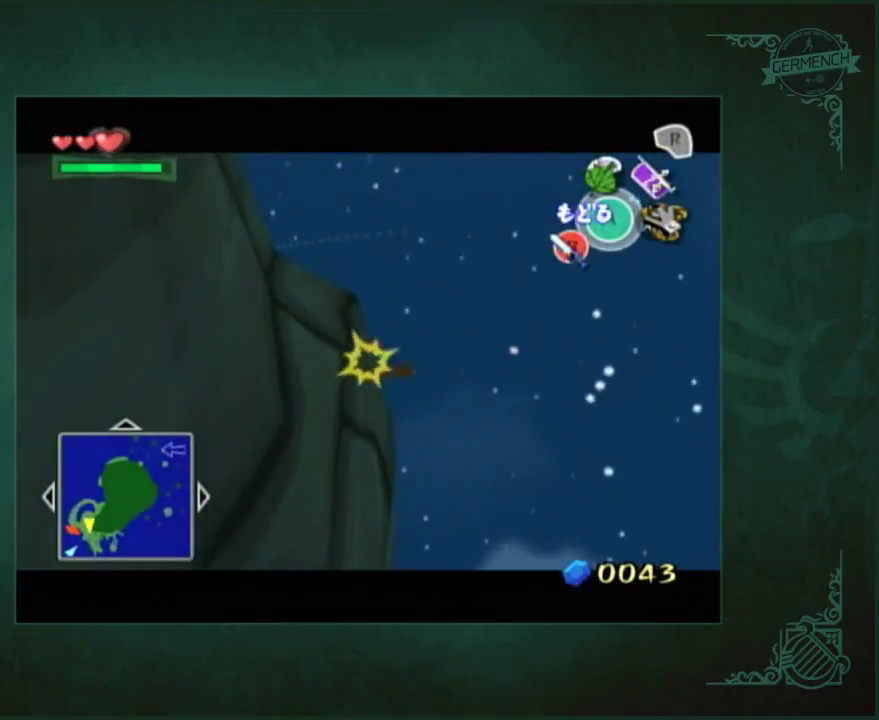
{"buttons": [], "left_stick": "center", "right_stick": "center", "events": [[17, "left_stick", "up-right"], [83, "left_stick", "center"]]}
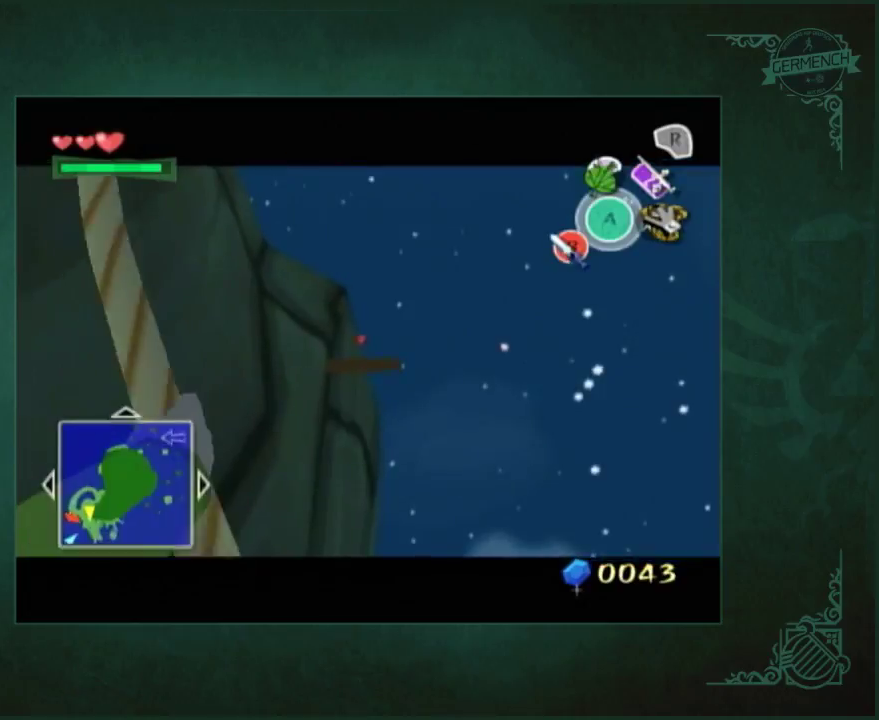
{"buttons": [], "left_stick": "center", "right_stick": "center", "events": []}
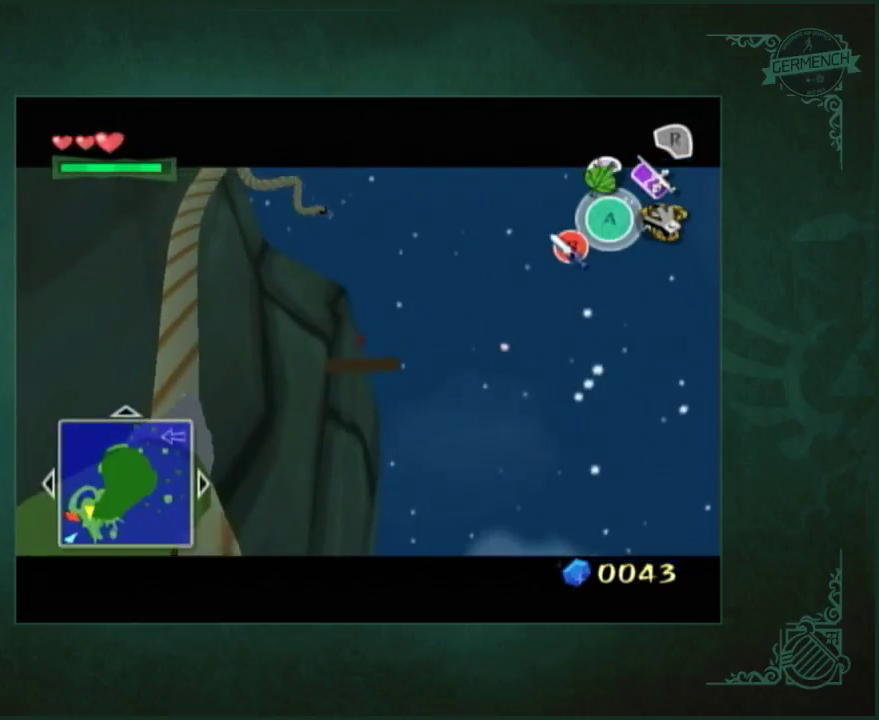
{"buttons": [], "left_stick": "center", "right_stick": "center", "events": []}
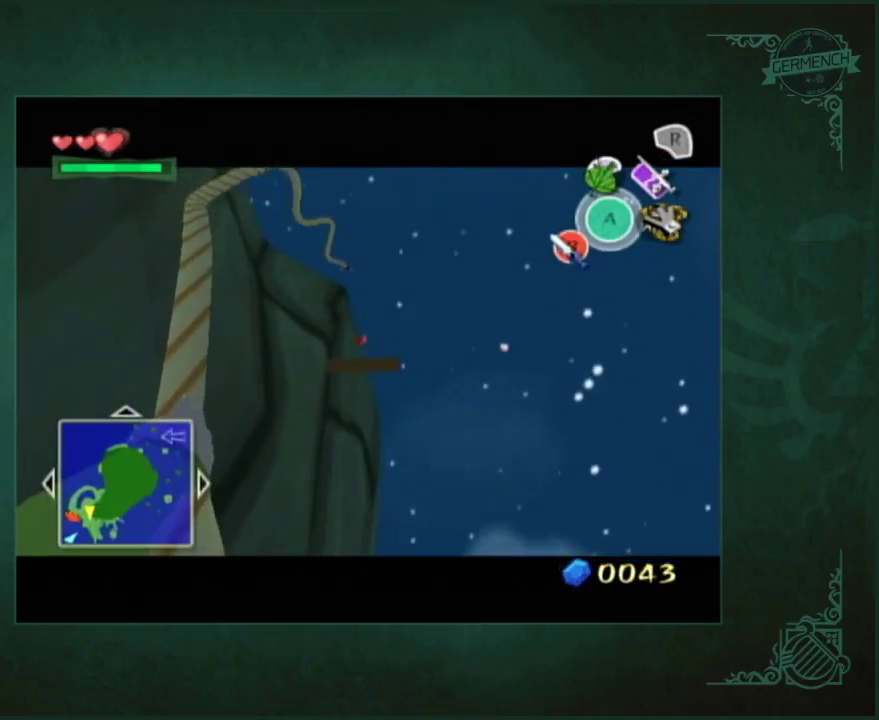
{"buttons": [], "left_stick": "up", "right_stick": "center", "events": [[117, "left_stick", "up"]]}
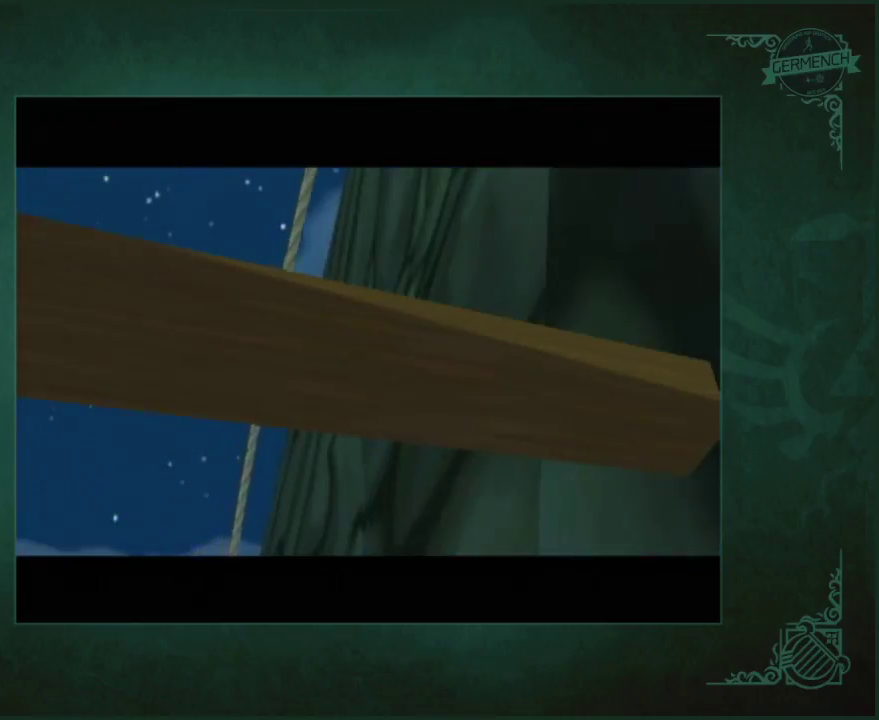
{"buttons": [], "left_stick": "up", "right_stick": "center", "events": []}
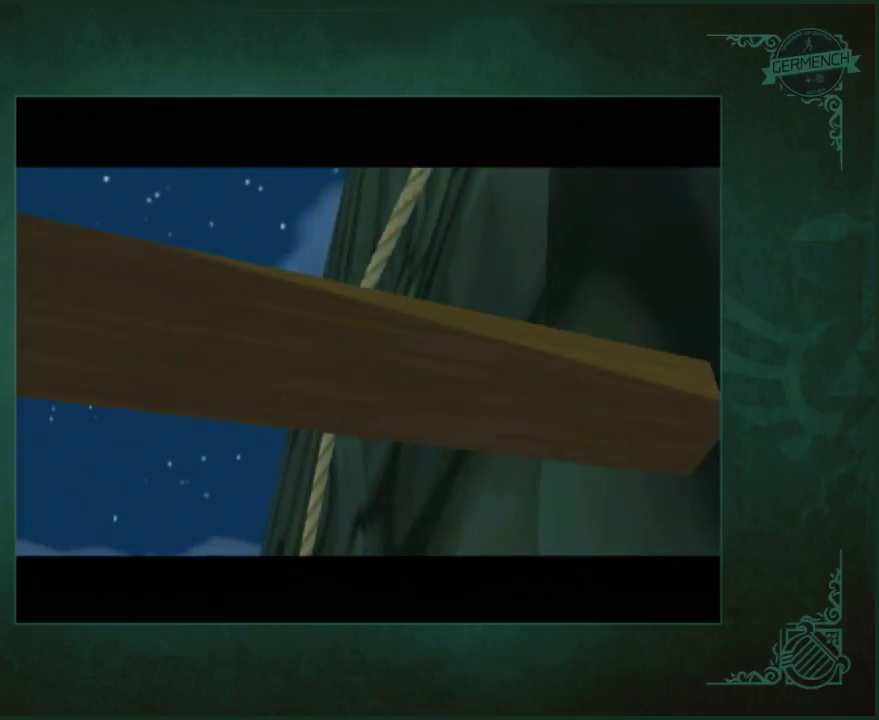
{"buttons": [], "left_stick": "up", "right_stick": "center", "events": []}
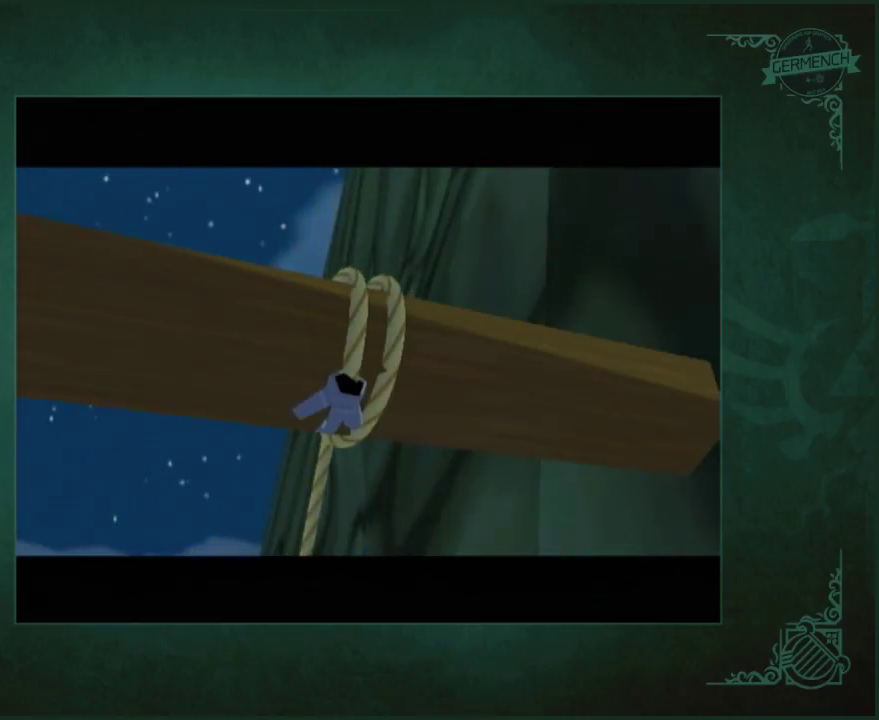
{"buttons": [], "left_stick": "up", "right_stick": "center", "events": []}
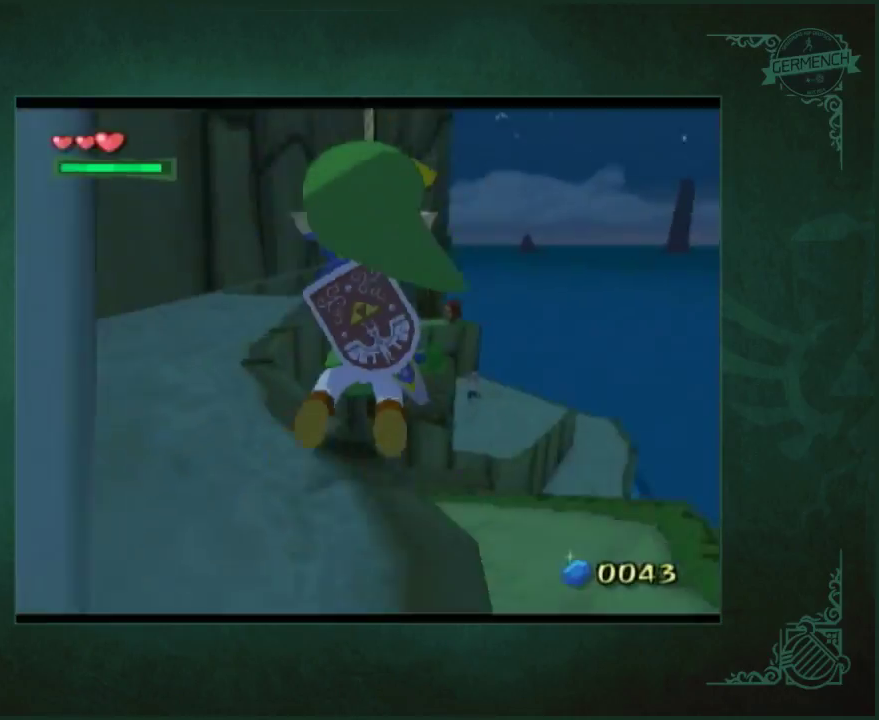
{"buttons": [], "left_stick": "up", "right_stick": "center", "events": []}
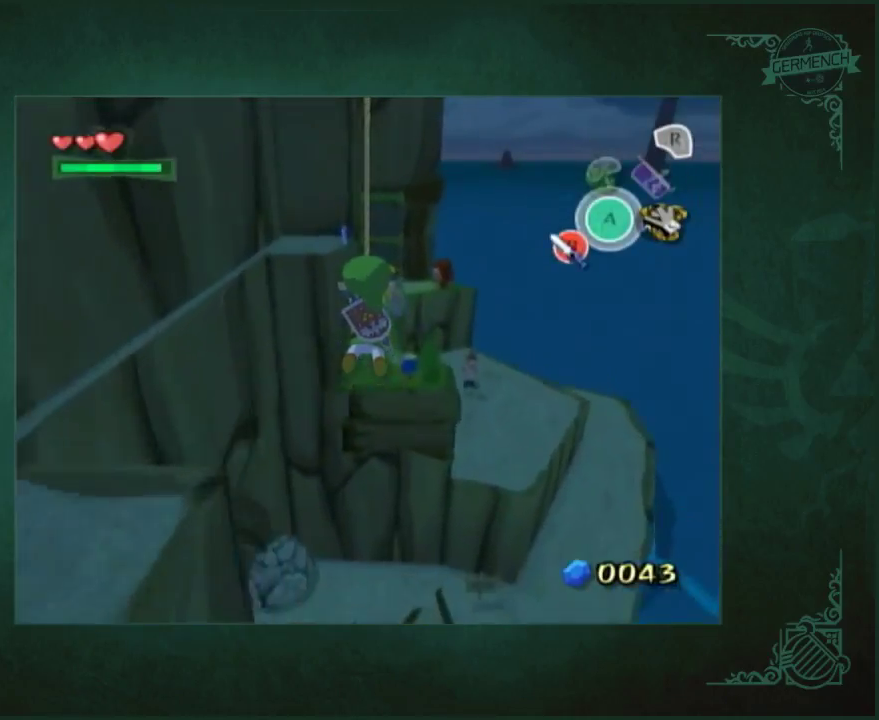
{"buttons": [], "left_stick": "up", "right_stick": "center", "events": []}
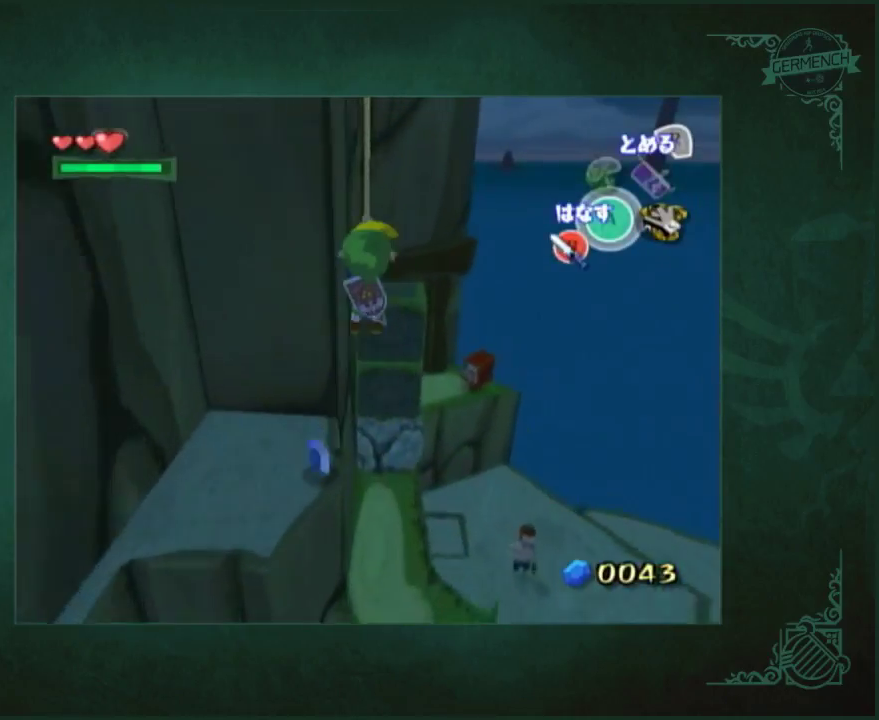
{"buttons": [], "left_stick": "up", "right_stick": "center", "events": []}
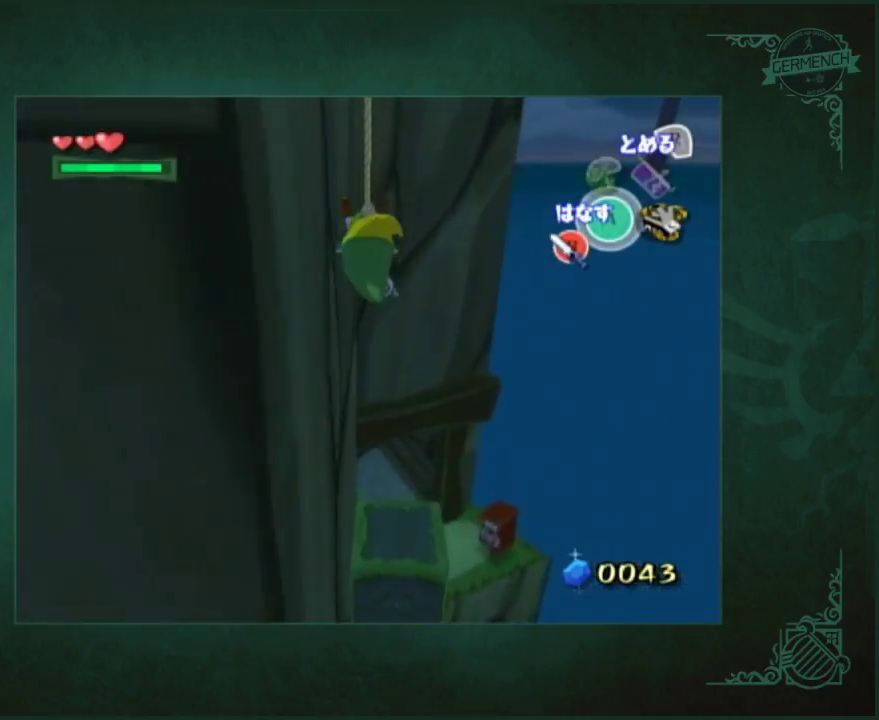
{"buttons": ["B"], "left_stick": "up", "right_stick": "center", "events": [[467, "B", "down"]]}
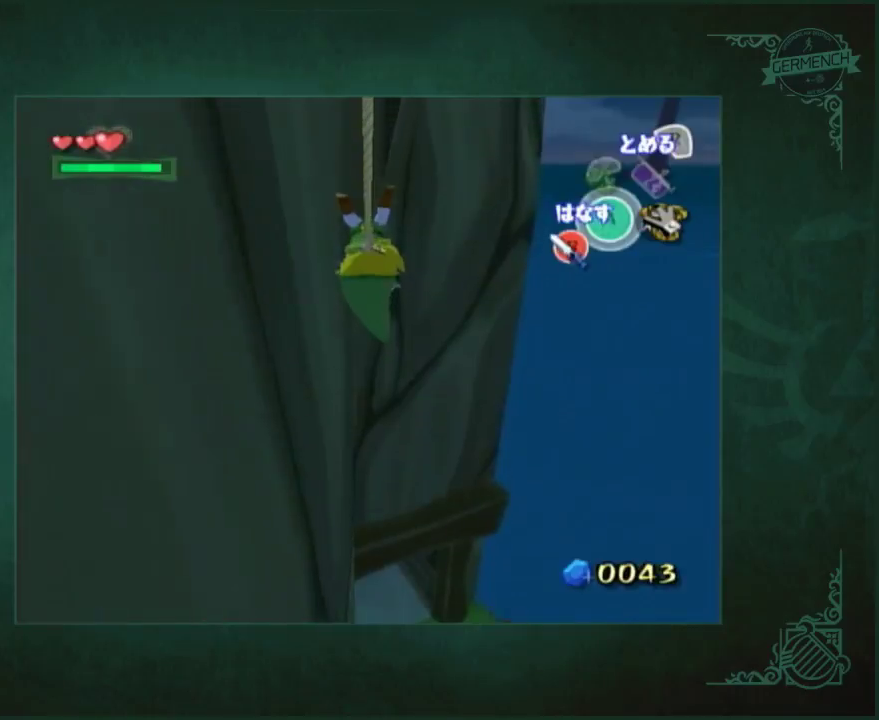
{"buttons": [], "left_stick": "up", "right_stick": "center", "events": [[100, "B", "up"]]}
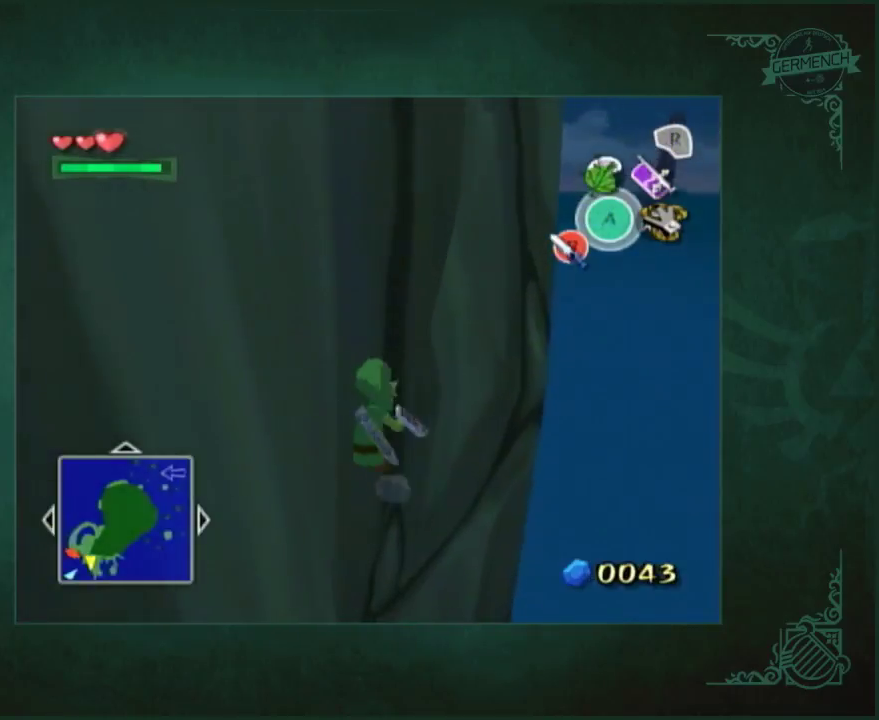
{"buttons": [], "left_stick": "up", "right_stick": "center", "events": [[233, "A", "down"], [400, "A", "up"]]}
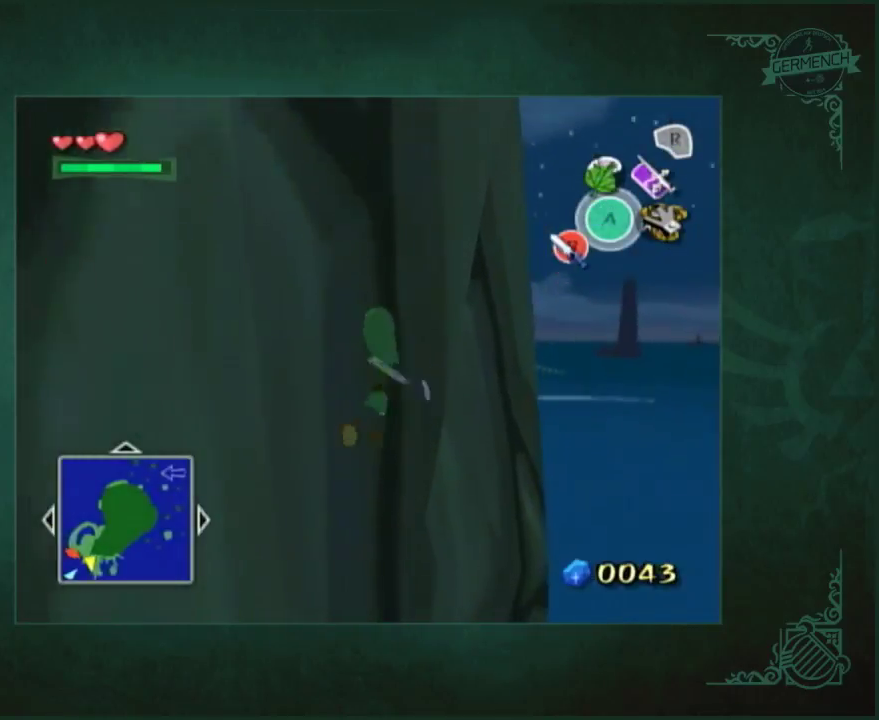
{"buttons": [], "left_stick": "up", "right_stick": "center", "events": [[267, "A", "down"], [400, "A", "up"]]}
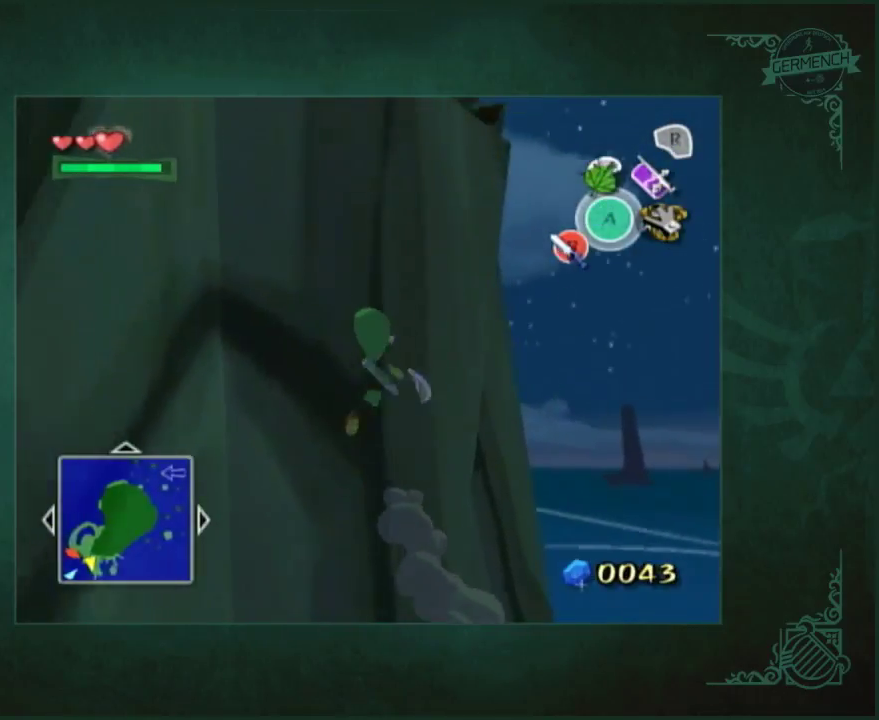
{"buttons": [], "left_stick": "up-left", "right_stick": "center", "events": [[400, "A", "down"], [400, "left_stick", "up-left"], [467, "A", "up"]]}
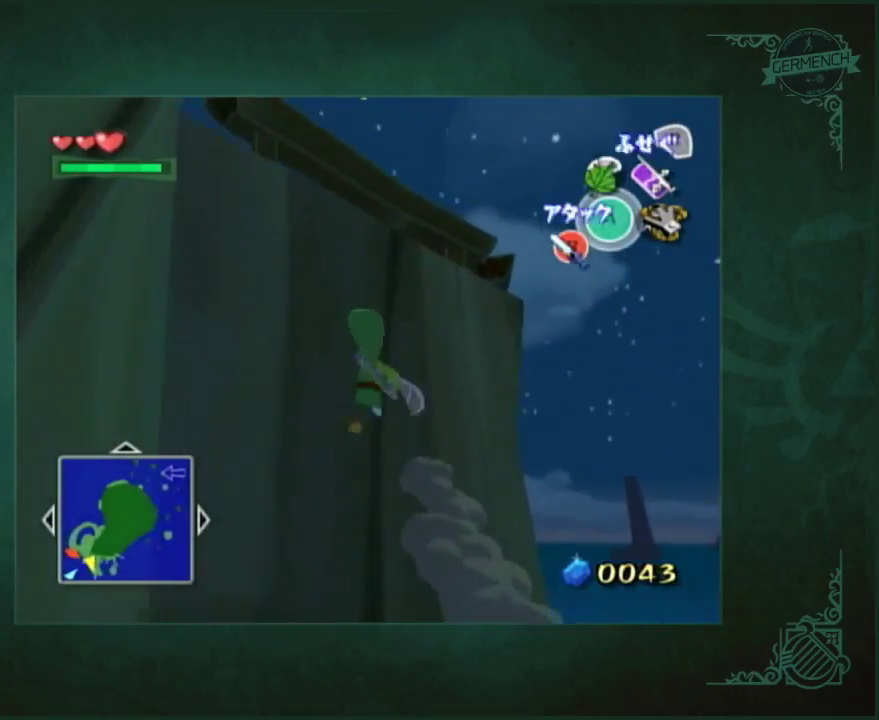
{"buttons": ["L1"], "left_stick": "center", "right_stick": "center", "events": [[267, "L1", "down"], [300, "left_stick", "center"]]}
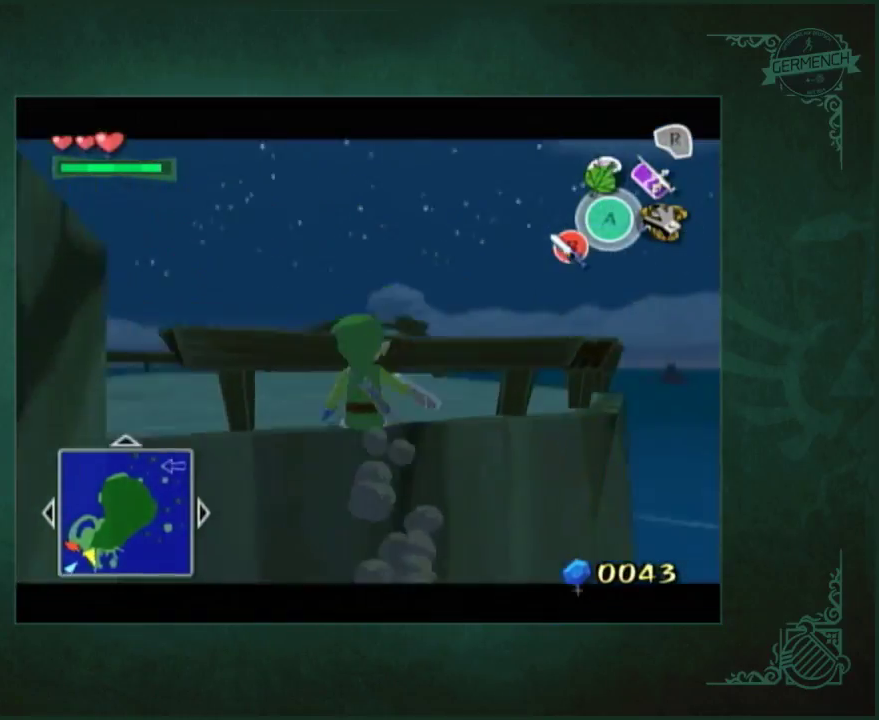
{"buttons": ["L1"], "left_stick": "up", "right_stick": "center", "events": [[133, "A", "down"], [133, "left_stick", "right"], [200, "A", "up"], [233, "B", "down"], [233, "left_stick", "up"], [333, "B", "up"]]}
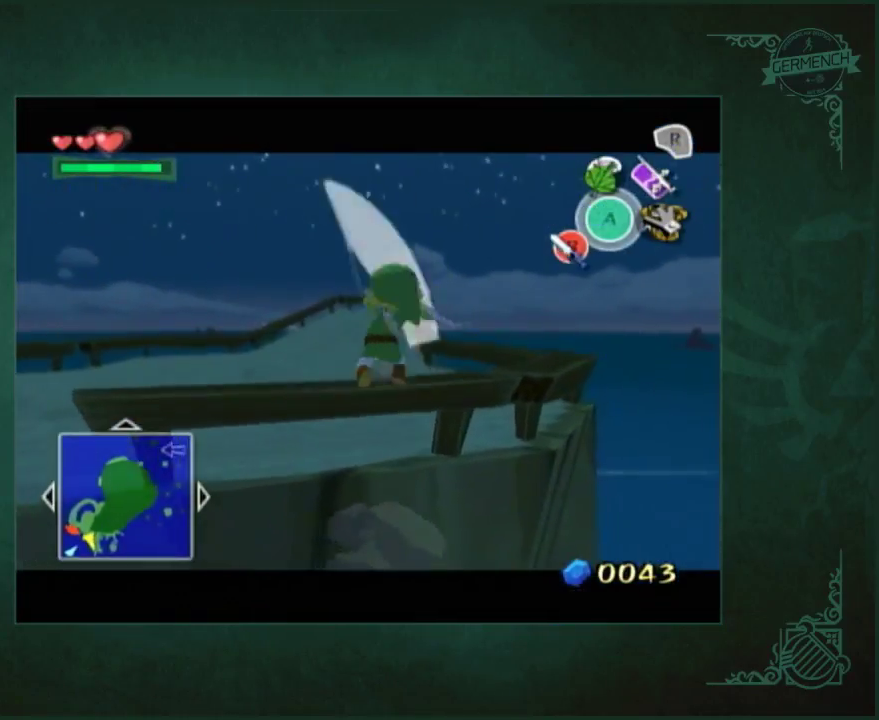
{"buttons": [], "left_stick": "up", "right_stick": "center", "events": [[133, "L1", "up"], [300, "A", "down"], [400, "A", "up"]]}
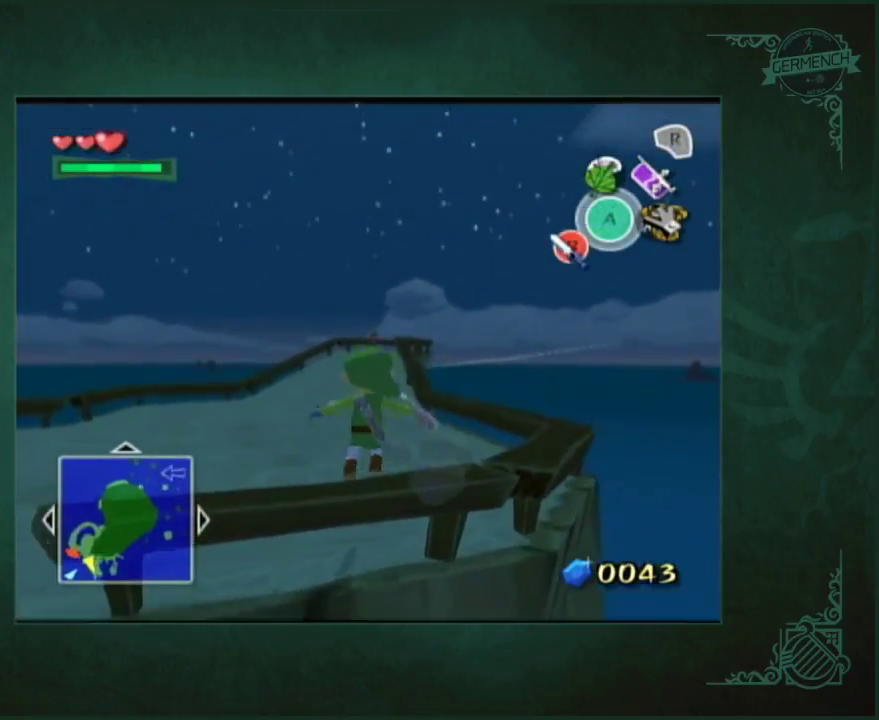
{"buttons": [], "left_stick": "up", "right_stick": "center", "events": []}
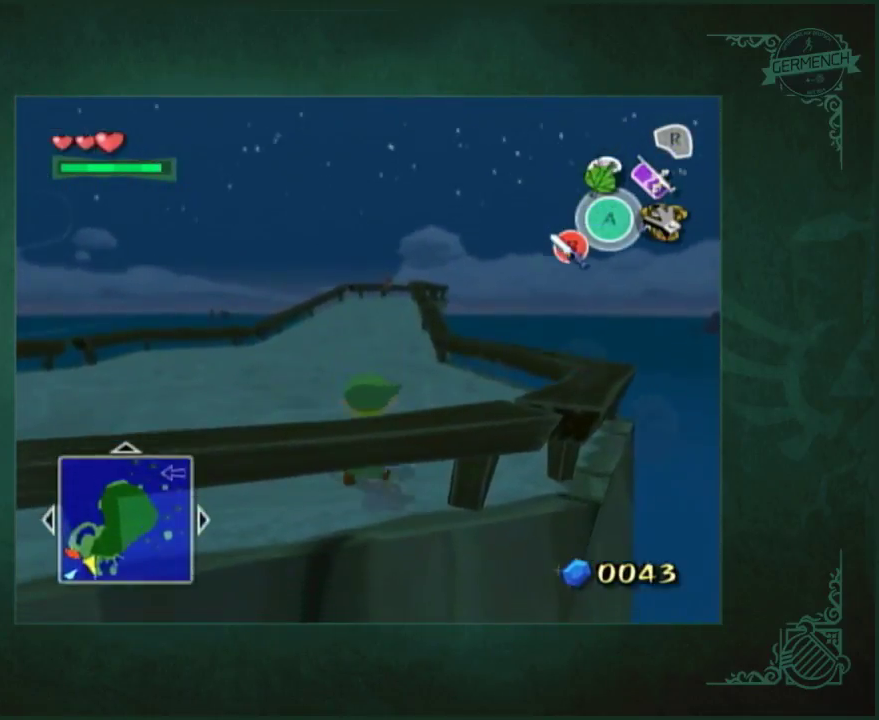
{"buttons": [], "left_stick": "up", "right_stick": "center", "events": [[200, "A", "down"], [333, "A", "up"]]}
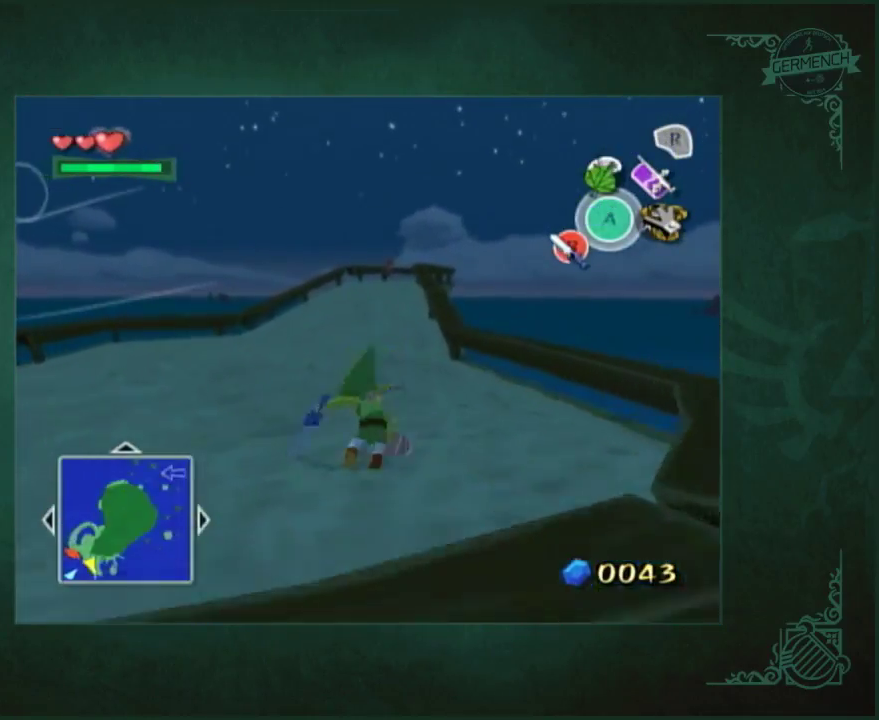
{"buttons": [], "left_stick": "up", "right_stick": "center", "events": [[300, "A", "down"], [400, "A", "up"]]}
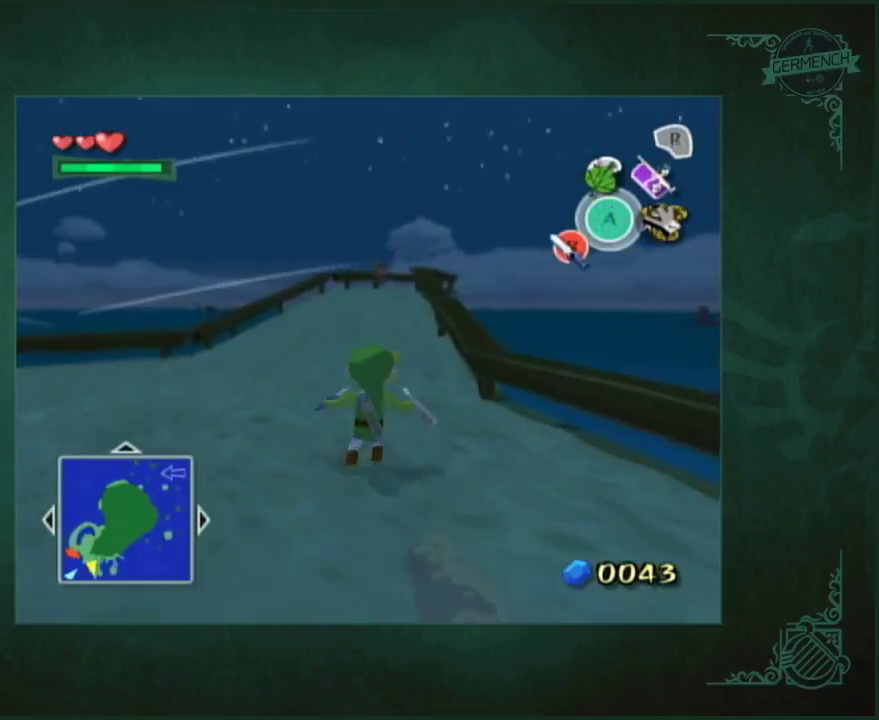
{"buttons": [], "left_stick": "up", "right_stick": "center", "events": [[367, "A", "down"], [467, "A", "up"]]}